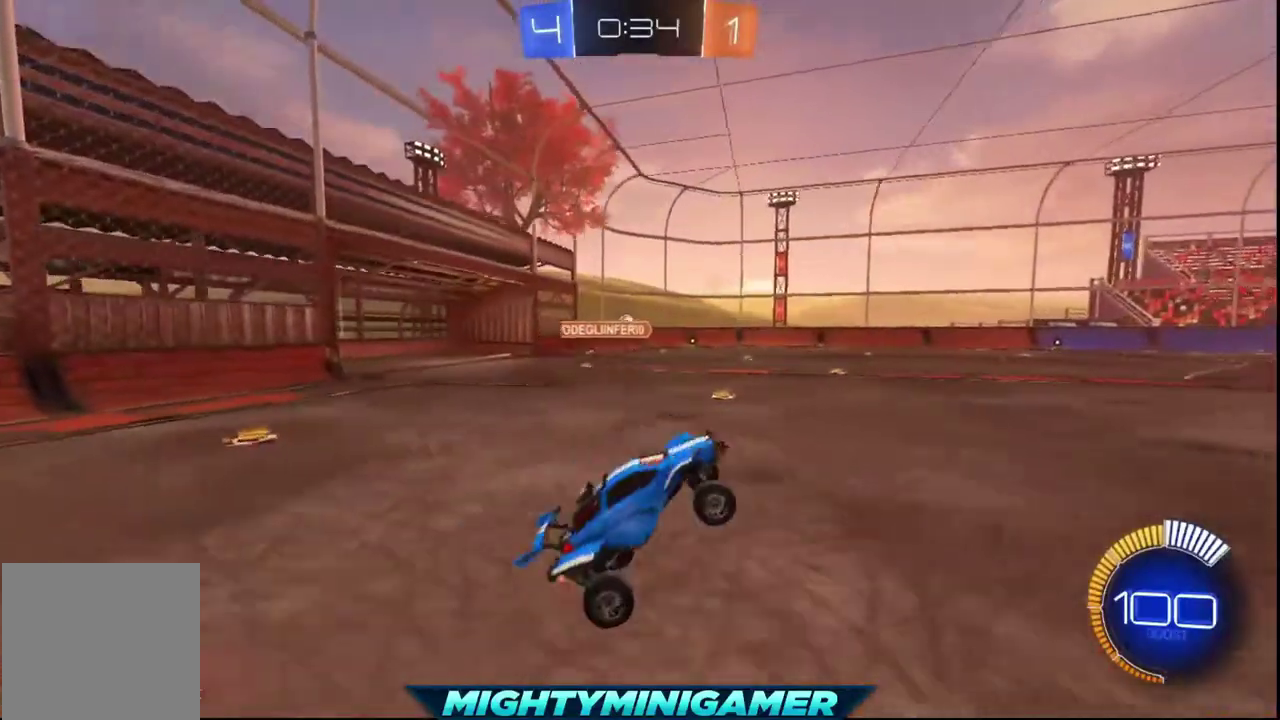
Gameplay with a controller (Xbox layout); each line is a JSON object with the inputs held at the frame after it. "events" lists button and stick changes between this image and that frame as [ms after this image, input, new state], when the widget could be followed in between.
{"buttons": ["R2"], "left_stick": "center", "right_stick": "center", "events": [[280, "left_stick", "right"], [360, "left_stick", "center"]]}
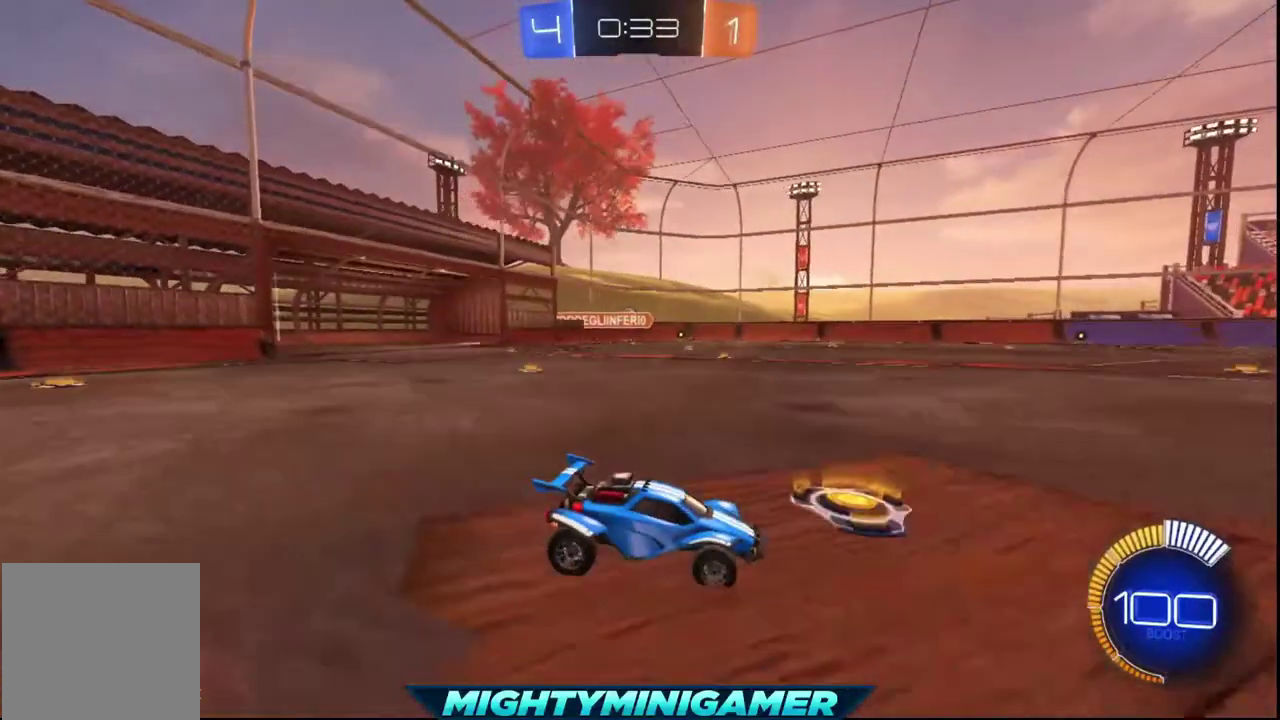
{"buttons": ["R2"], "left_stick": "up", "right_stick": "center", "events": [[160, "A", "down"], [200, "left_stick", "up"], [440, "A", "up"]]}
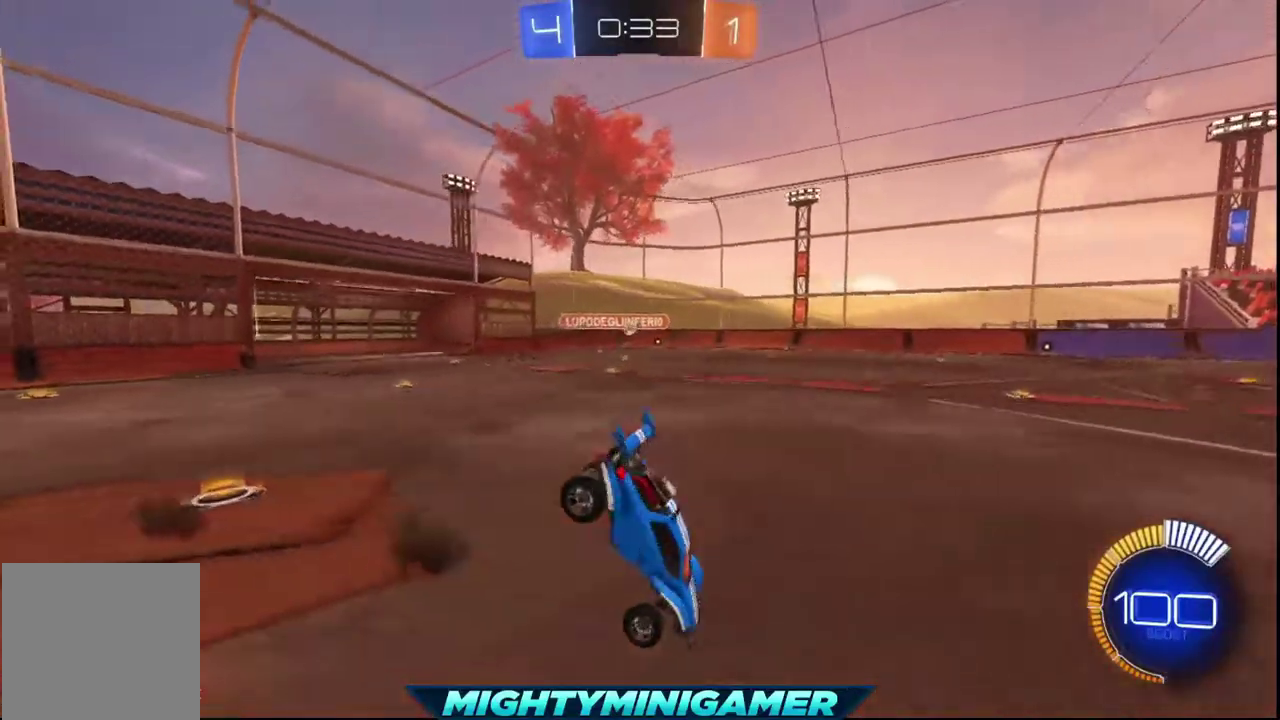
{"buttons": ["R2"], "left_stick": "center", "right_stick": "center", "events": [[40, "left_stick", "center"], [280, "Y", "down"], [440, "Y", "up"]]}
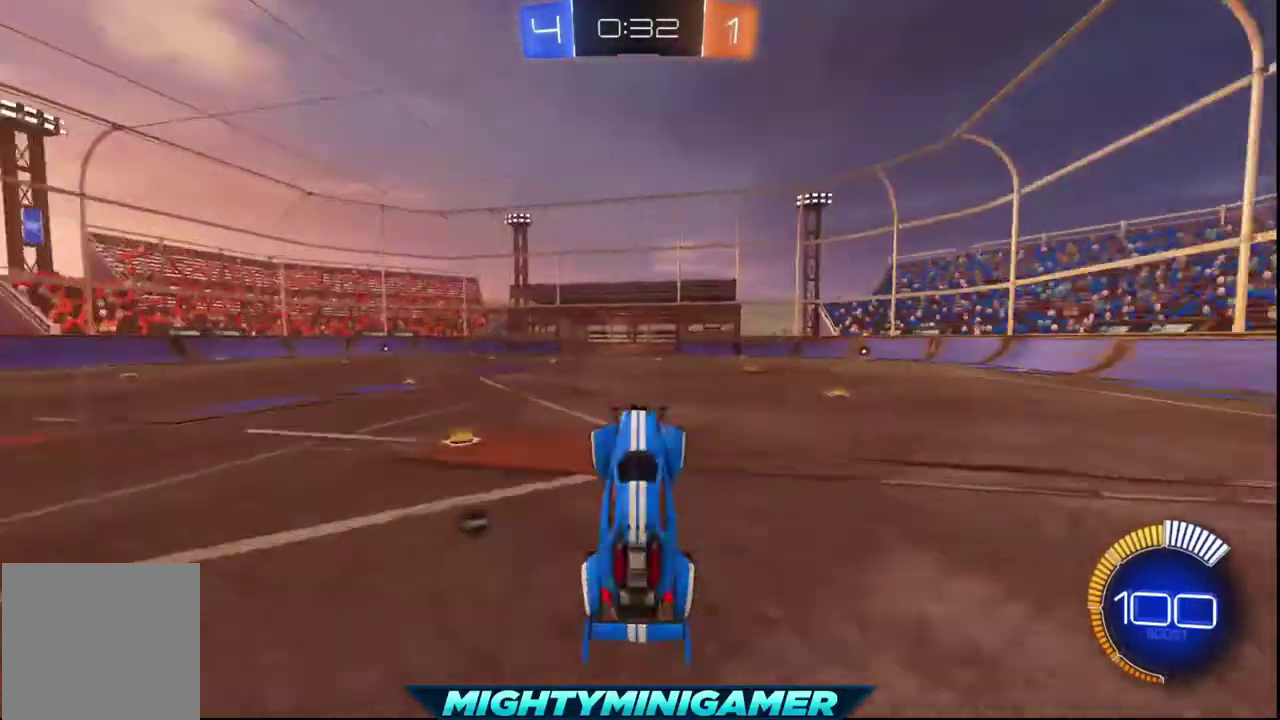
{"buttons": ["R2"], "left_stick": "center", "right_stick": "center", "events": []}
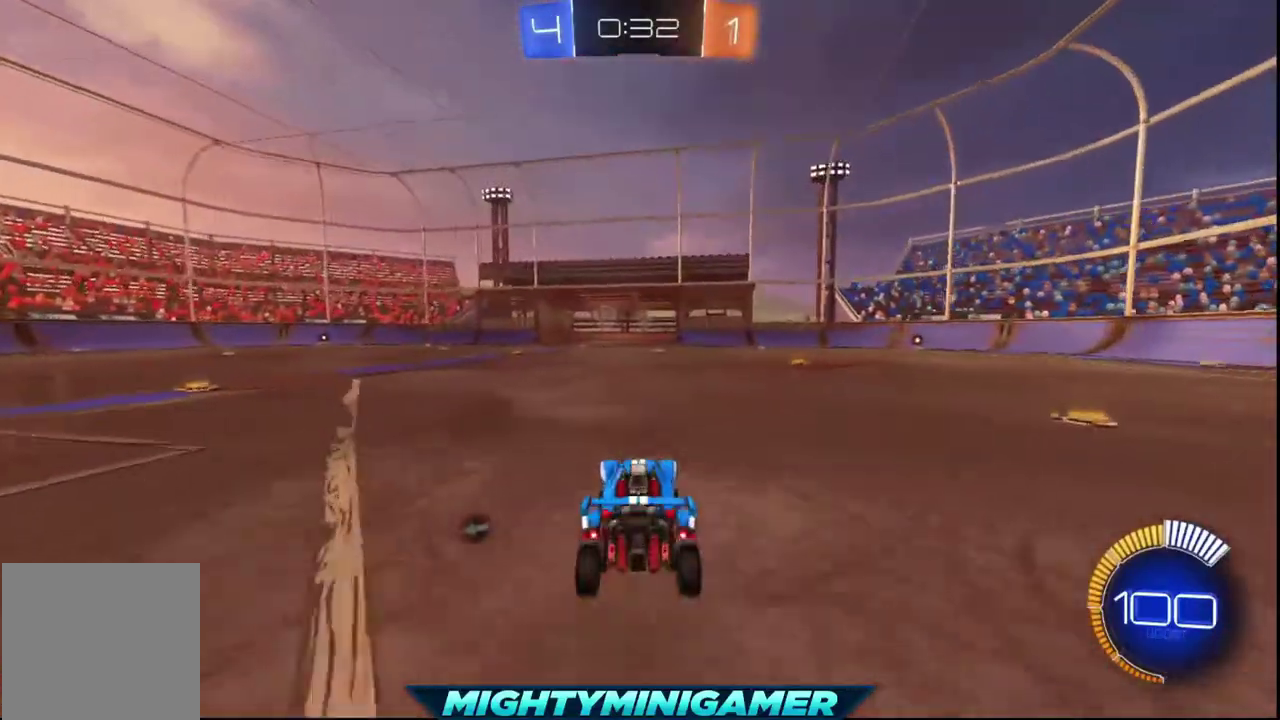
{"buttons": ["R2"], "left_stick": "center", "right_stick": "center", "events": [[320, "Y", "down"], [440, "Y", "up"]]}
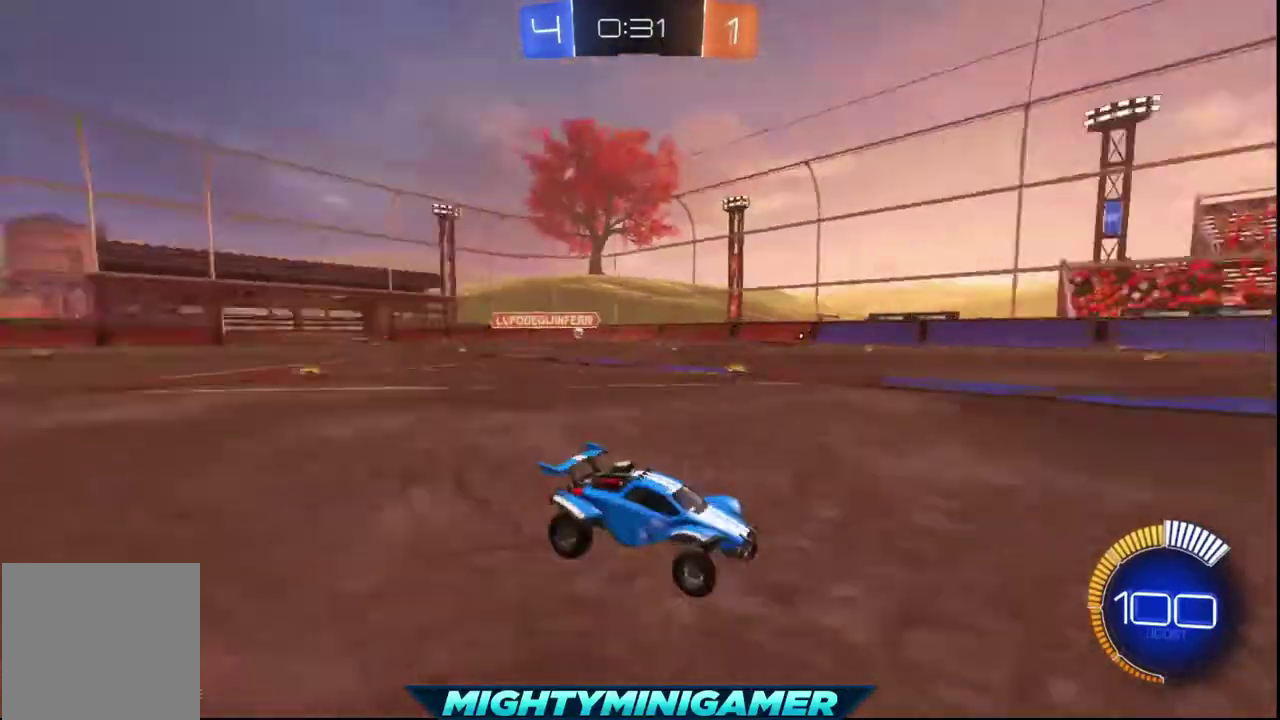
{"buttons": ["R2"], "left_stick": "center", "right_stick": "center", "events": [[240, "Y", "down"], [400, "Y", "up"]]}
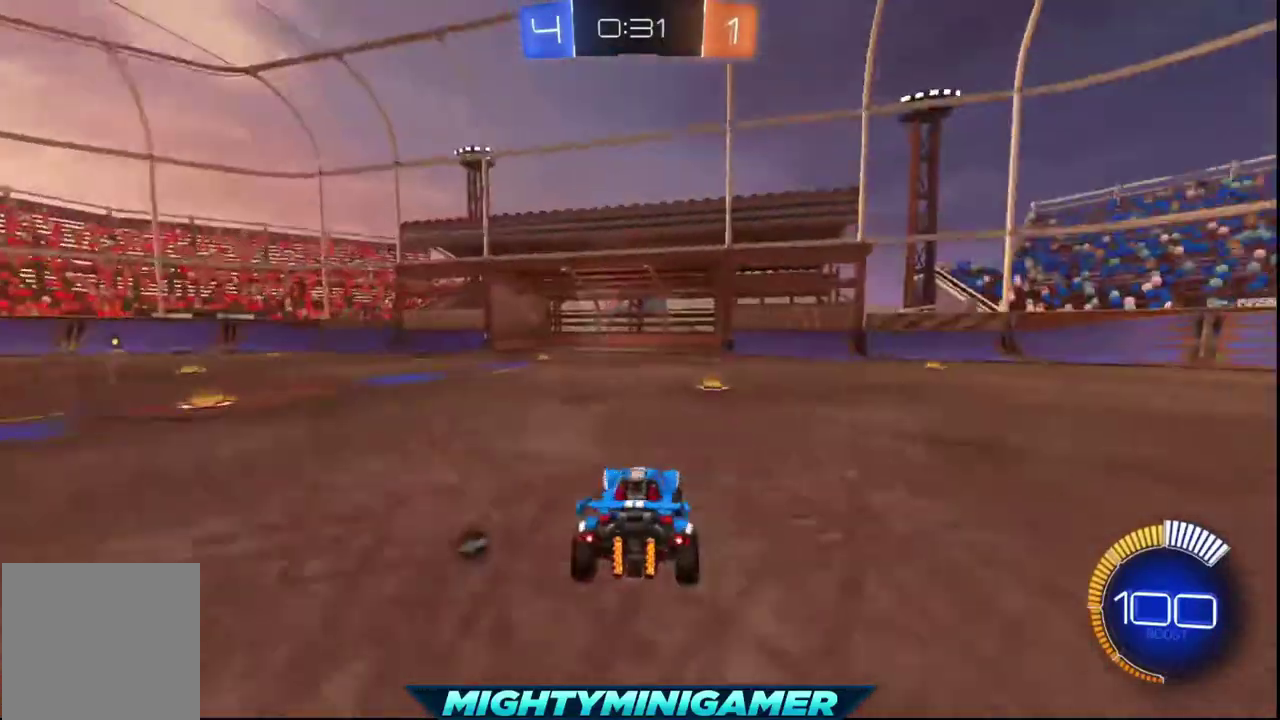
{"buttons": ["R2"], "left_stick": "center", "right_stick": "center", "events": [[360, "Y", "down"], [520, "Y", "up"]]}
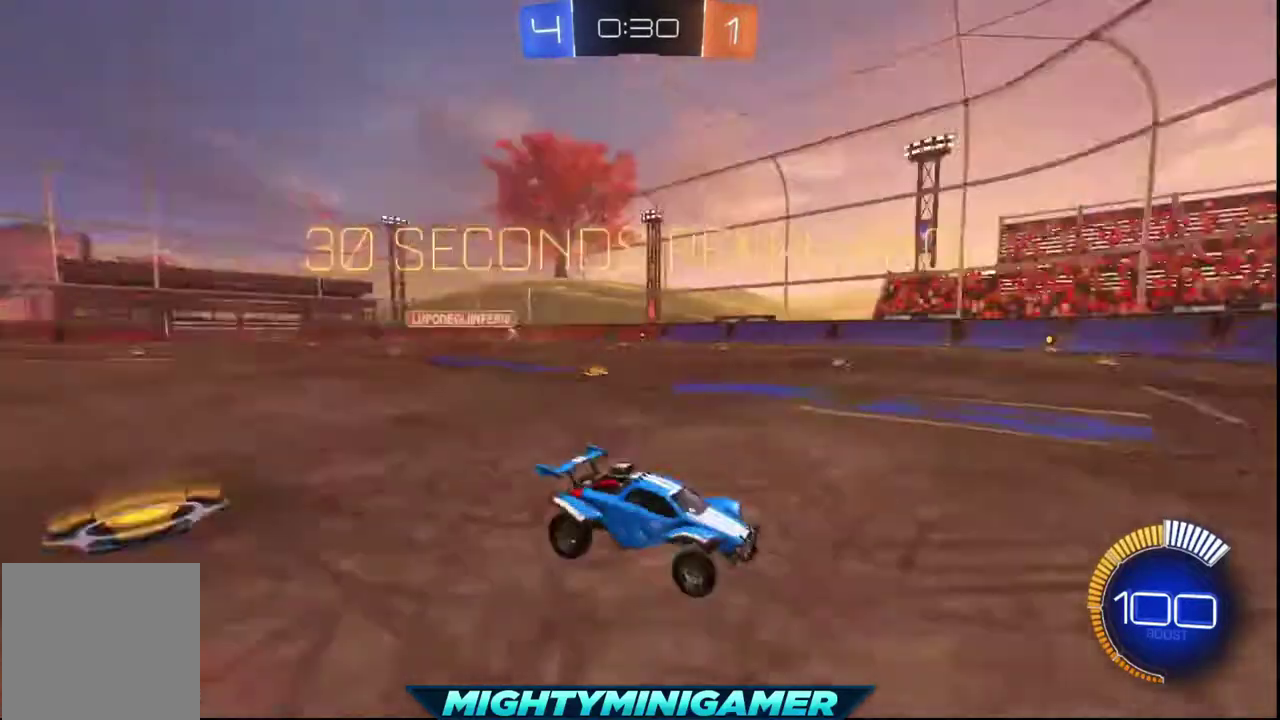
{"buttons": ["L1"], "left_stick": "left", "right_stick": "center", "events": [[320, "R2", "up"], [320, "left_stick", "left"], [440, "L1", "down"]]}
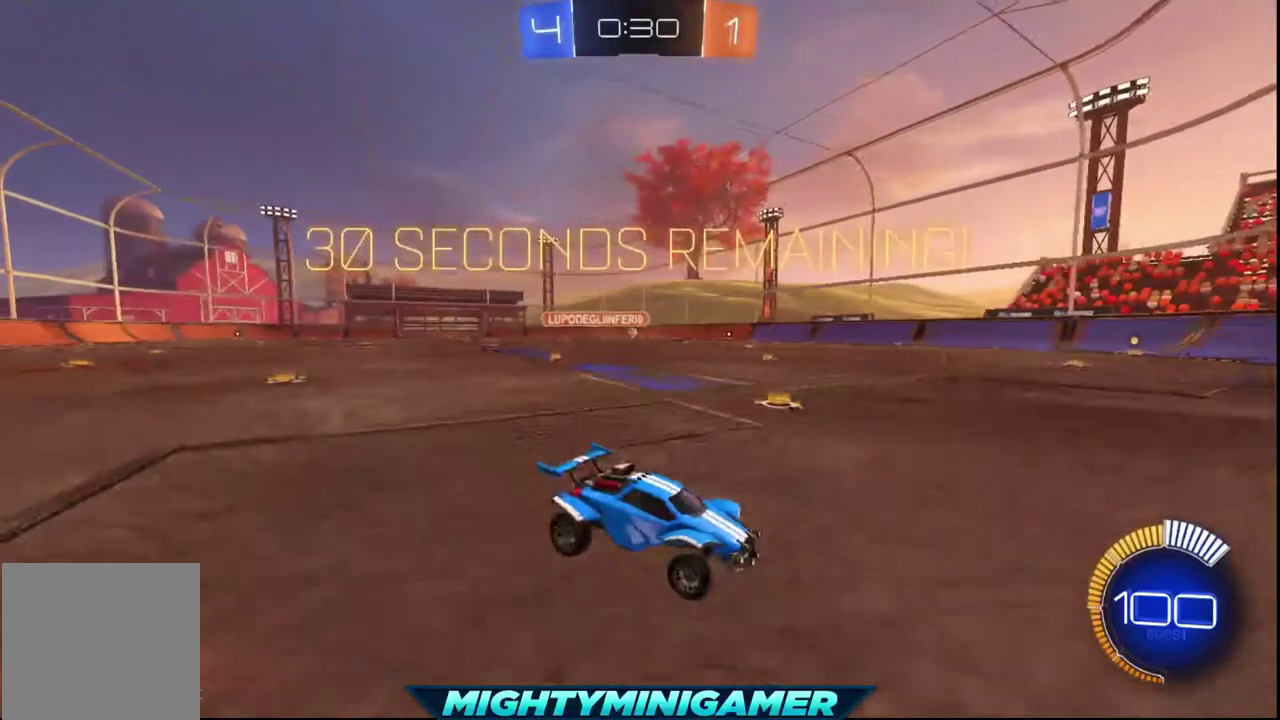
{"buttons": ["L1"], "left_stick": "left", "right_stick": "center", "events": []}
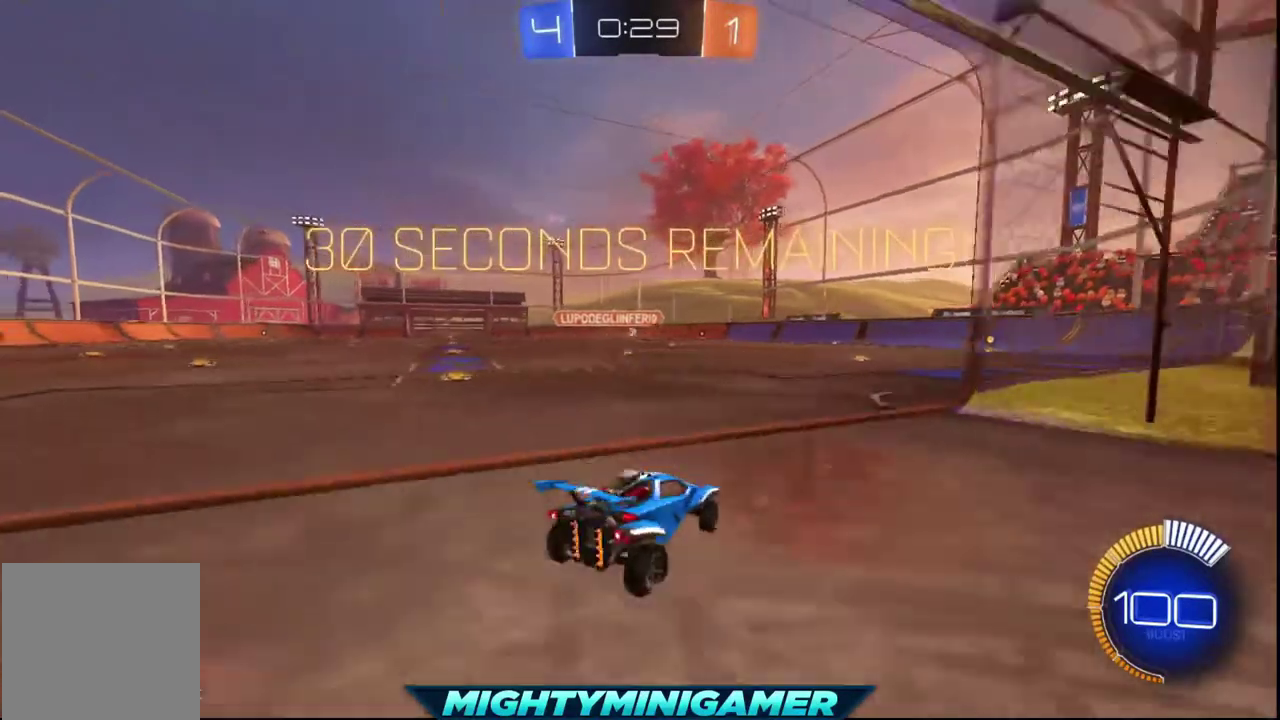
{"buttons": ["R2"], "left_stick": "center", "right_stick": "center", "events": [[120, "L1", "up"], [200, "R2", "down"], [240, "left_stick", "center"]]}
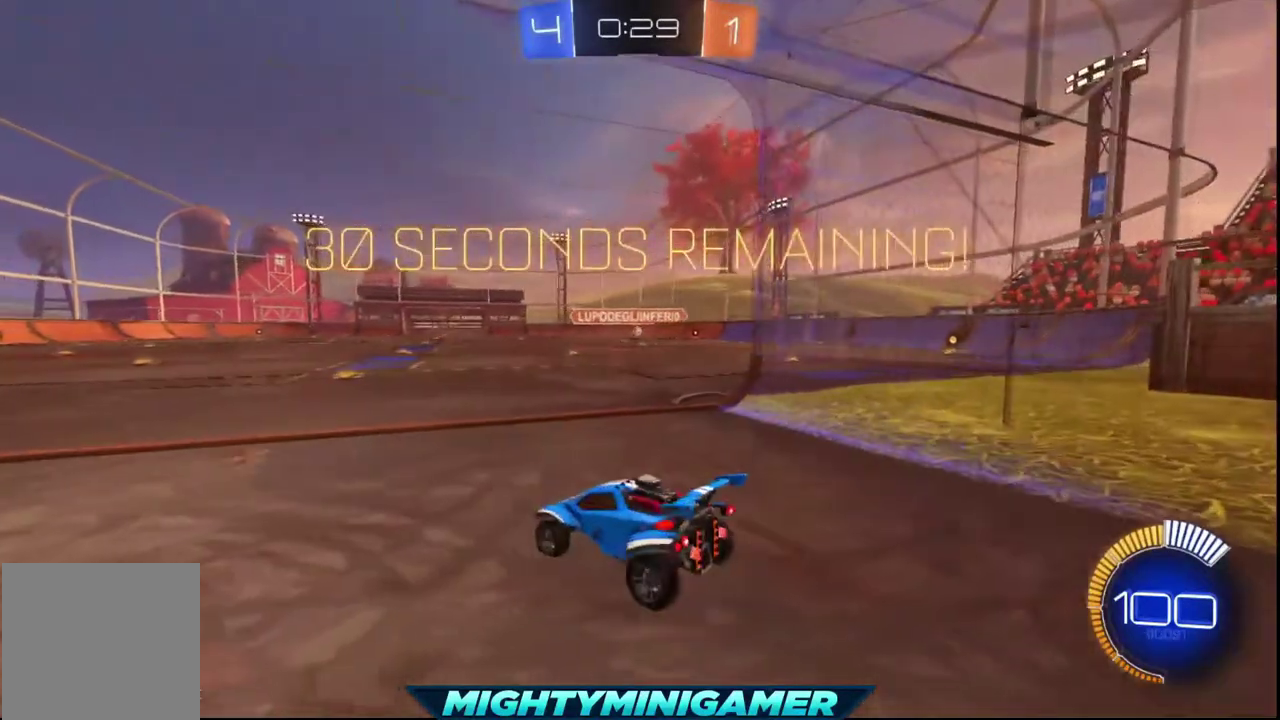
{"buttons": [], "left_stick": "center", "right_stick": "center", "events": [[480, "R2", "up"]]}
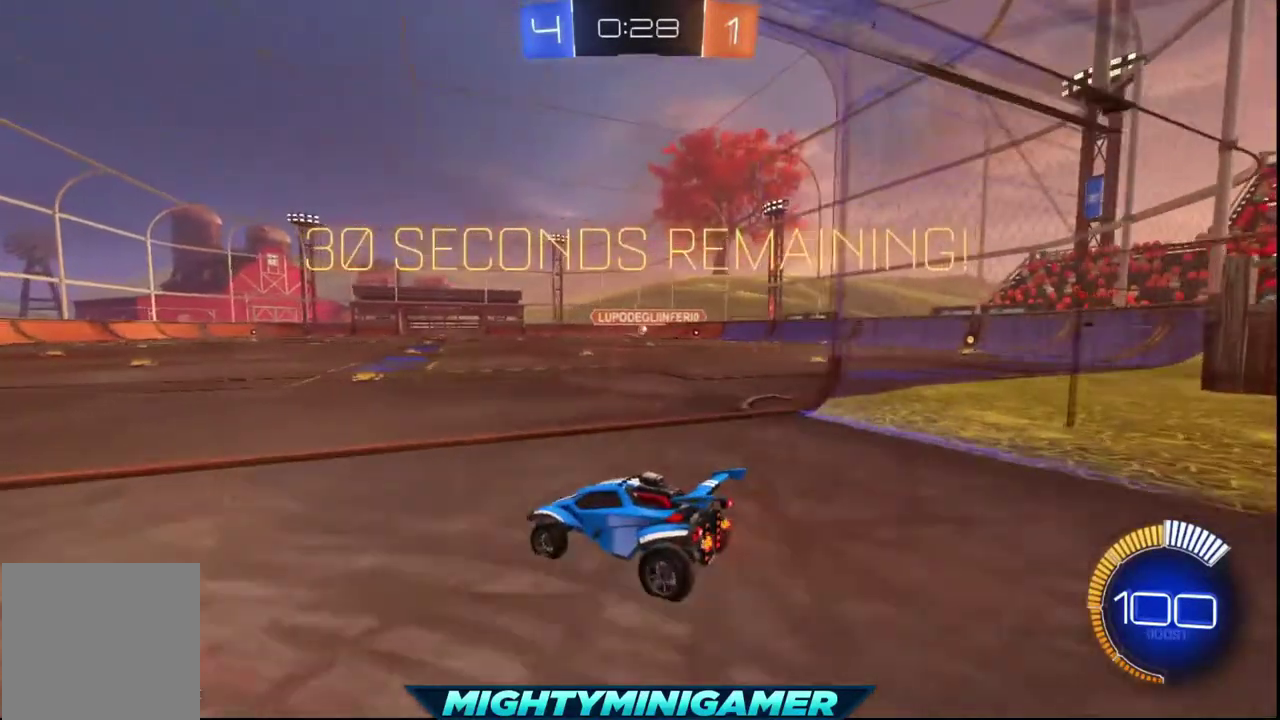
{"buttons": ["R2"], "left_stick": "right", "right_stick": "center", "events": [[200, "left_stick", "right"], [360, "R2", "down"]]}
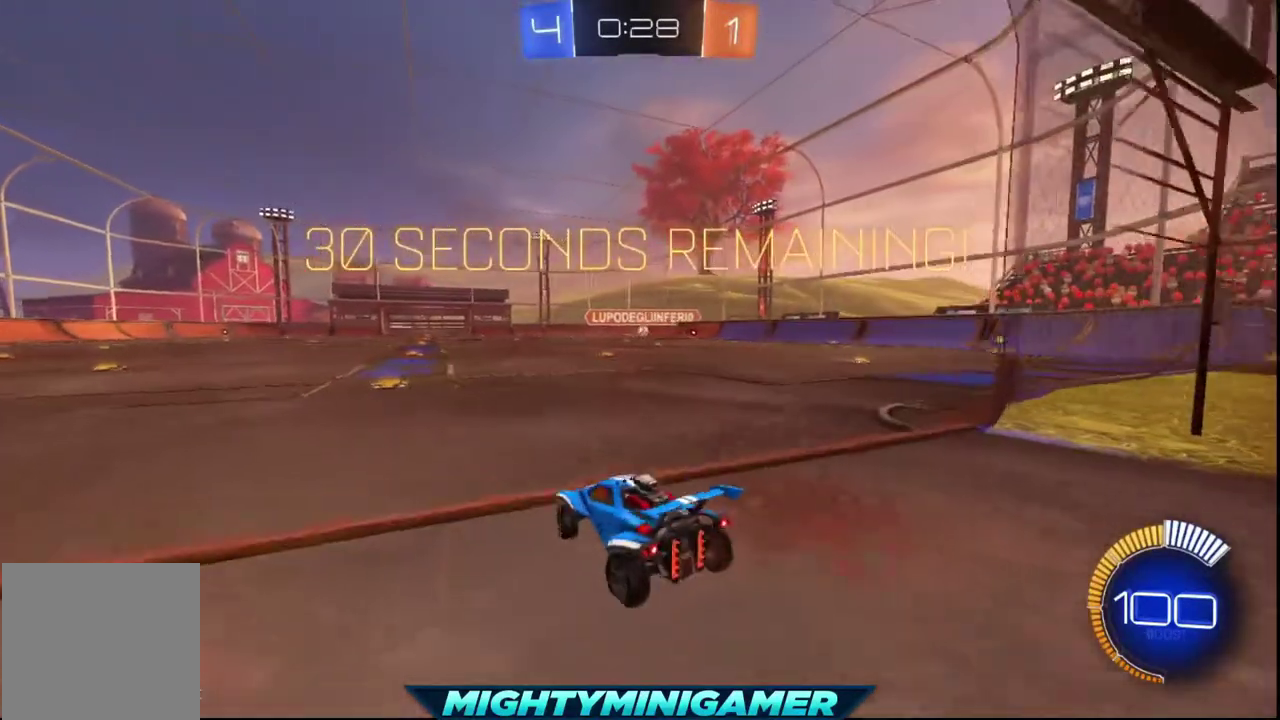
{"buttons": ["R2"], "left_stick": "center", "right_stick": "center", "events": [[520, "left_stick", "center"]]}
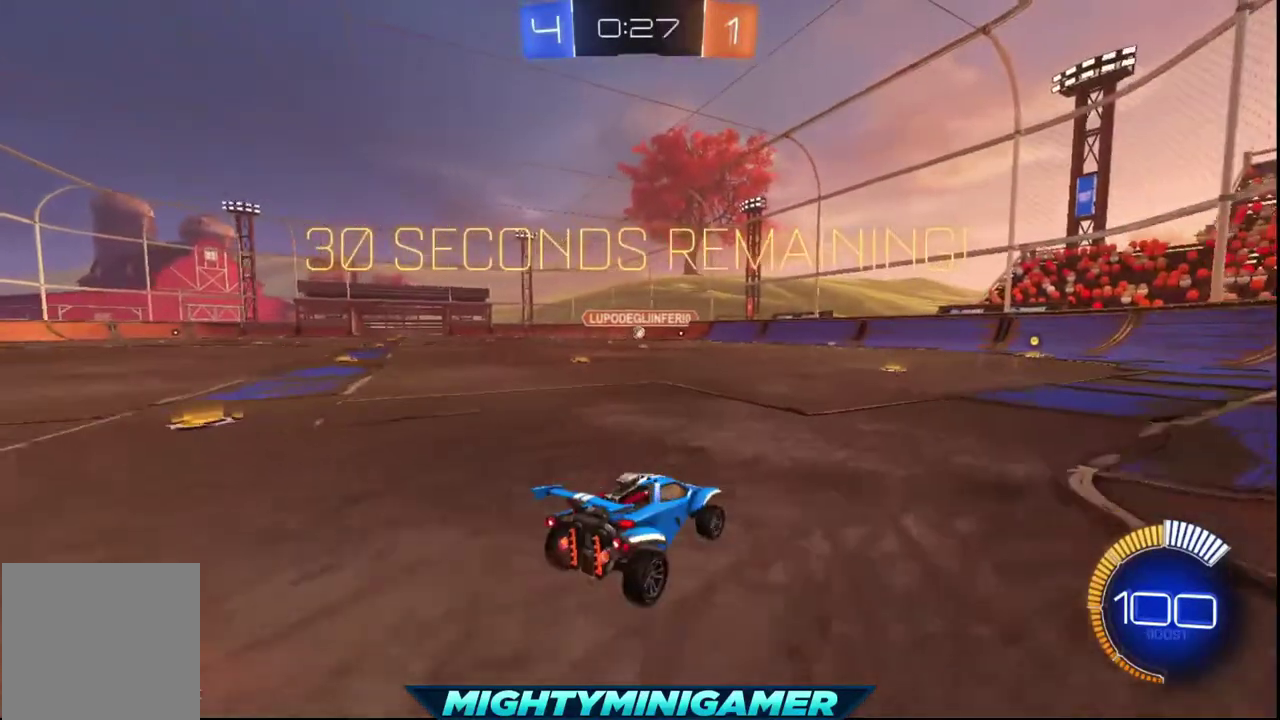
{"buttons": ["R2"], "left_stick": "center", "right_stick": "center", "events": [[200, "left_stick", "left"], [320, "left_stick", "center"]]}
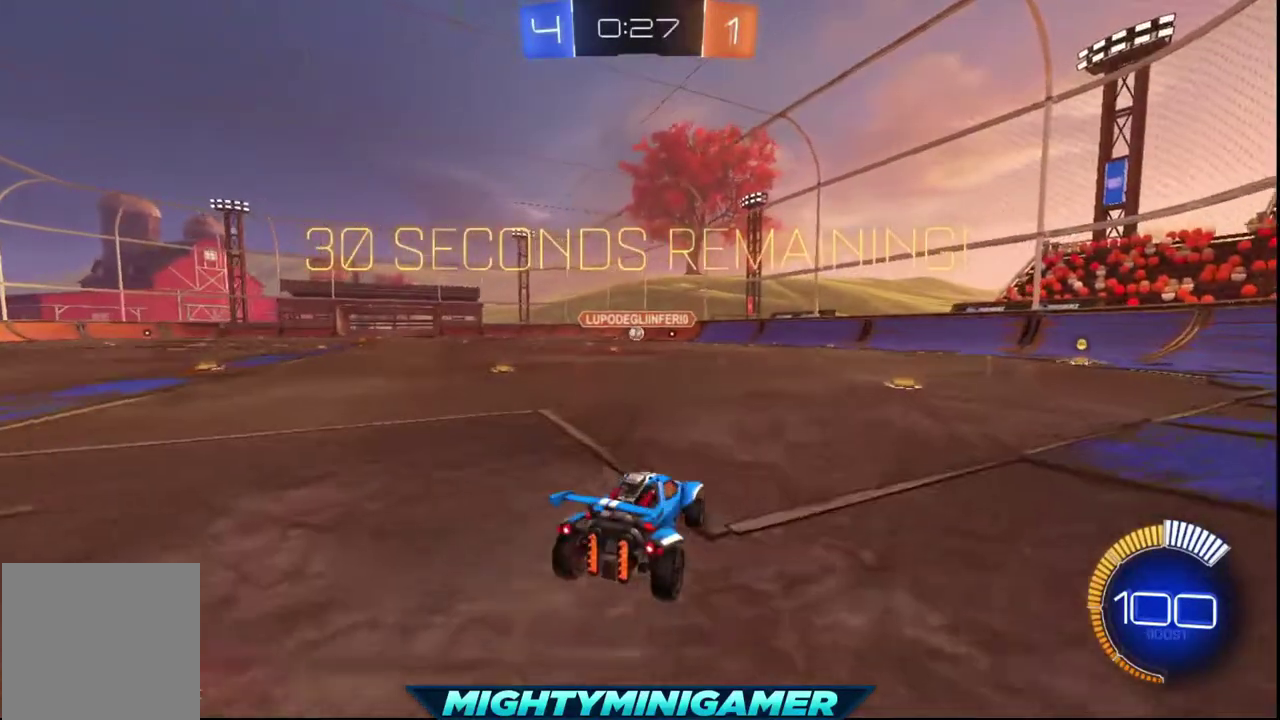
{"buttons": ["X", "R2"], "left_stick": "center", "right_stick": "center", "events": [[240, "left_stick", "left"], [280, "X", "down"], [360, "left_stick", "center"]]}
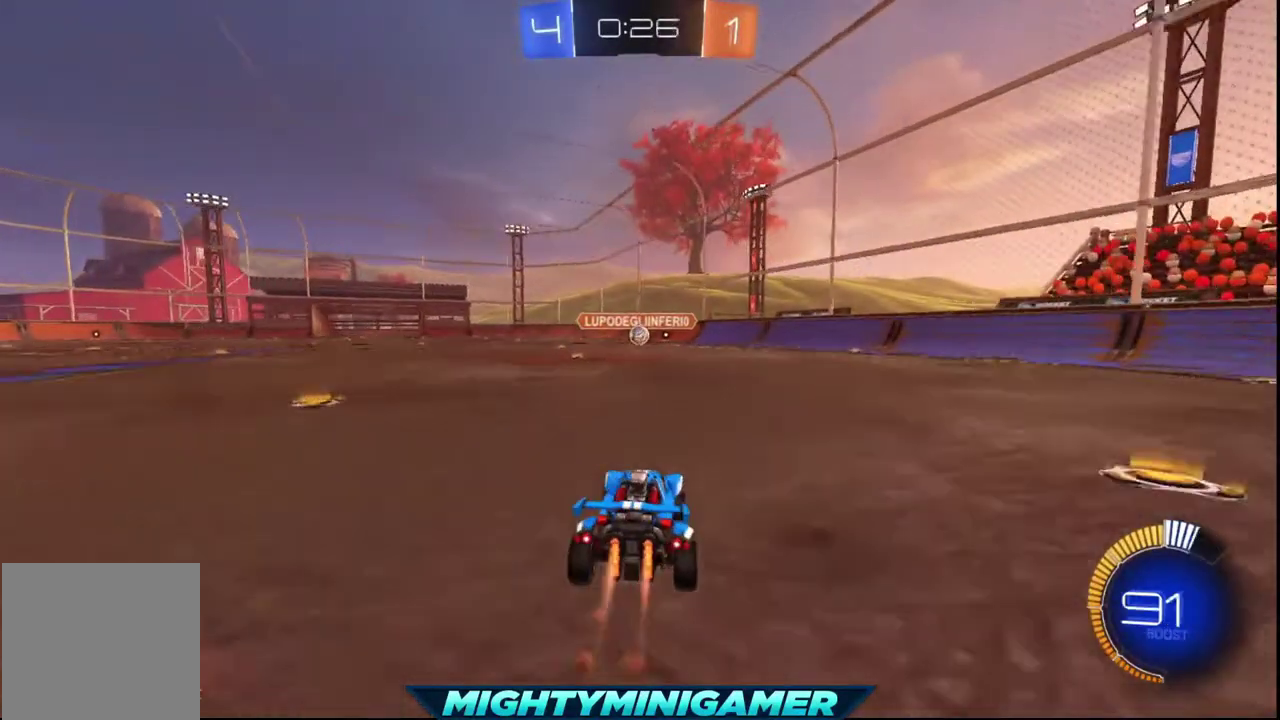
{"buttons": ["X", "R2"], "left_stick": "left", "right_stick": "center", "events": [[240, "left_stick", "right"], [320, "left_stick", "center"], [480, "left_stick", "left"]]}
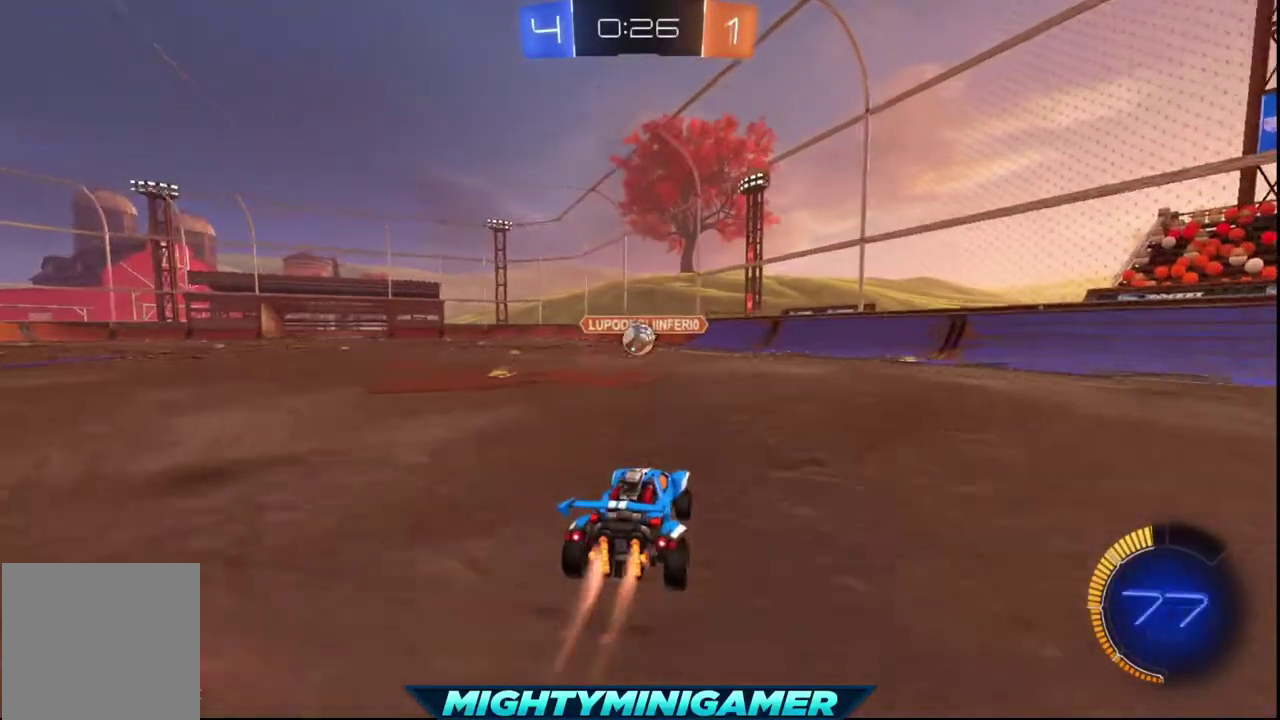
{"buttons": ["R2", "L3"], "left_stick": "left", "right_stick": "center"}
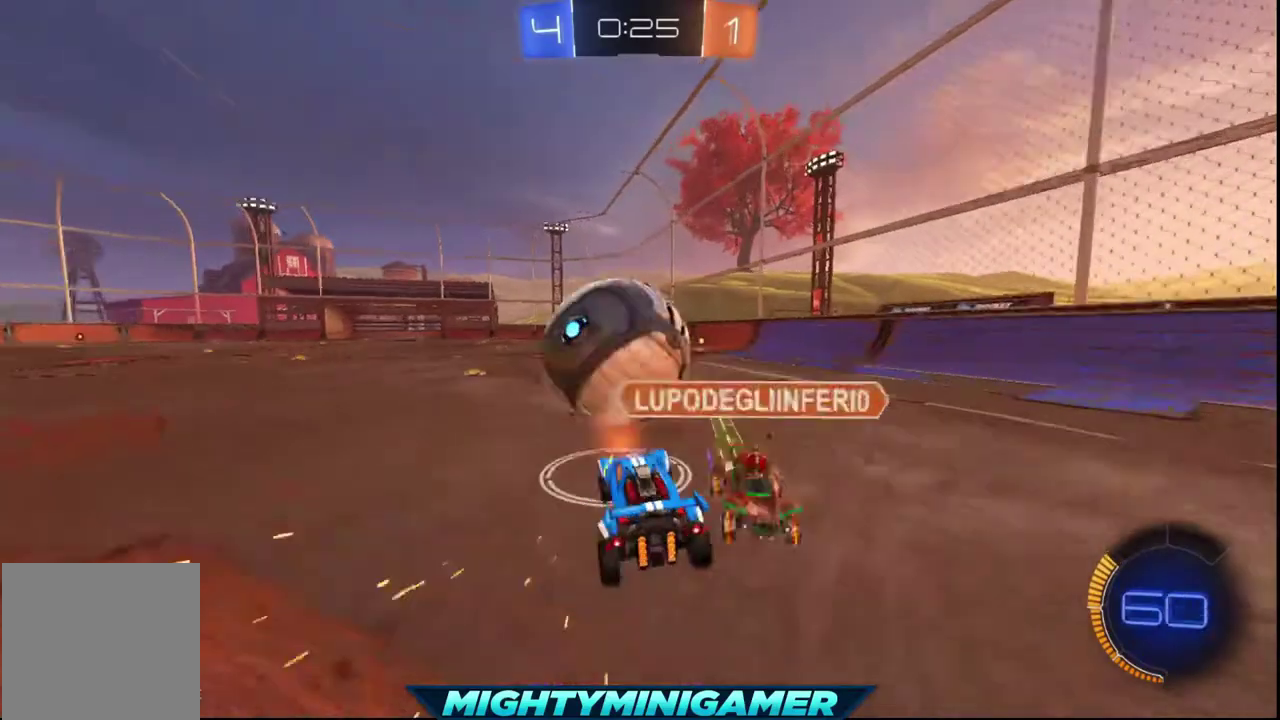
{"buttons": ["R2"], "left_stick": "center", "right_stick": "center"}
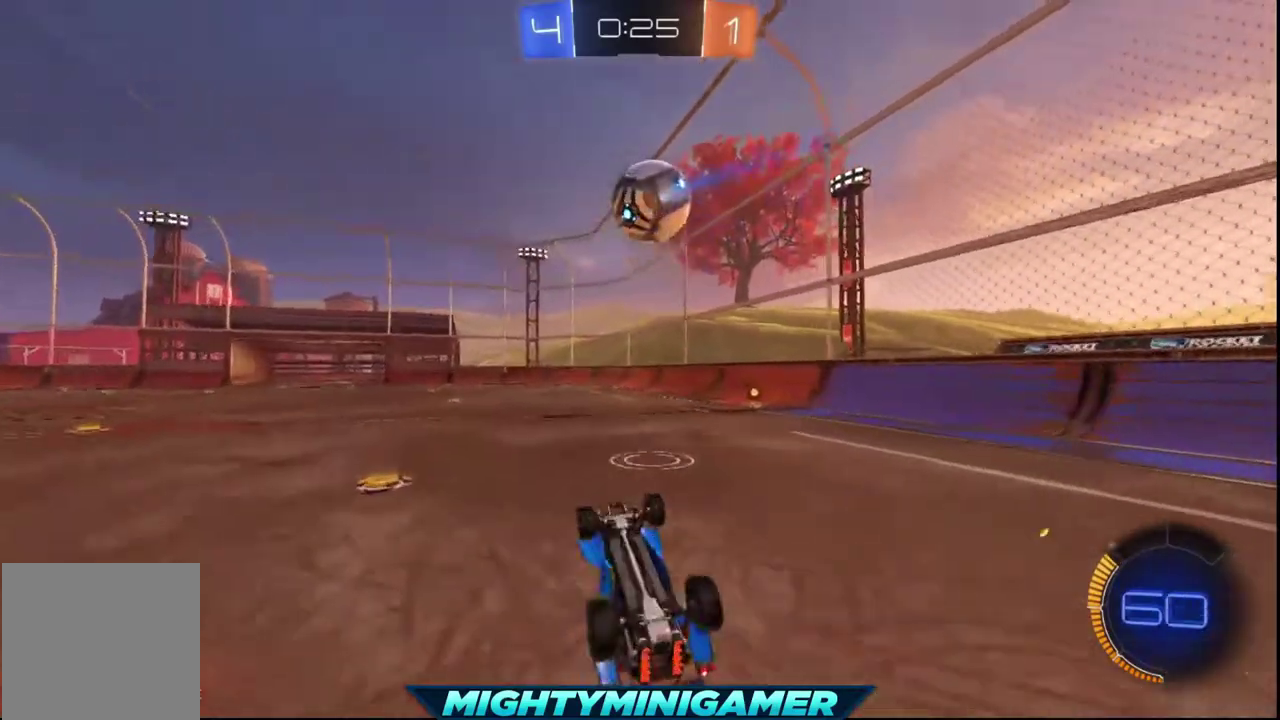
{"buttons": ["R2"], "left_stick": "right", "right_stick": "center", "events": [[520, "left_stick", "right"]]}
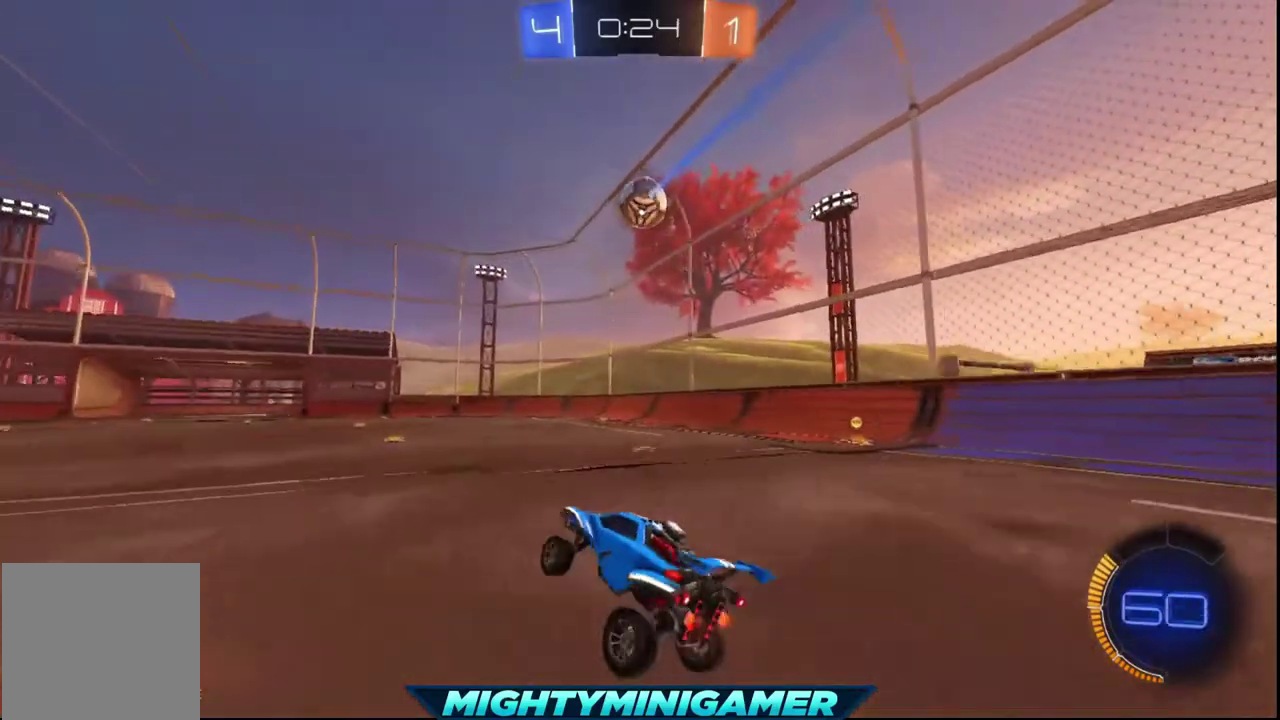
{"buttons": ["R2"], "left_stick": "right", "right_stick": "center", "events": [[240, "R2", "up"], [440, "R2", "down"]]}
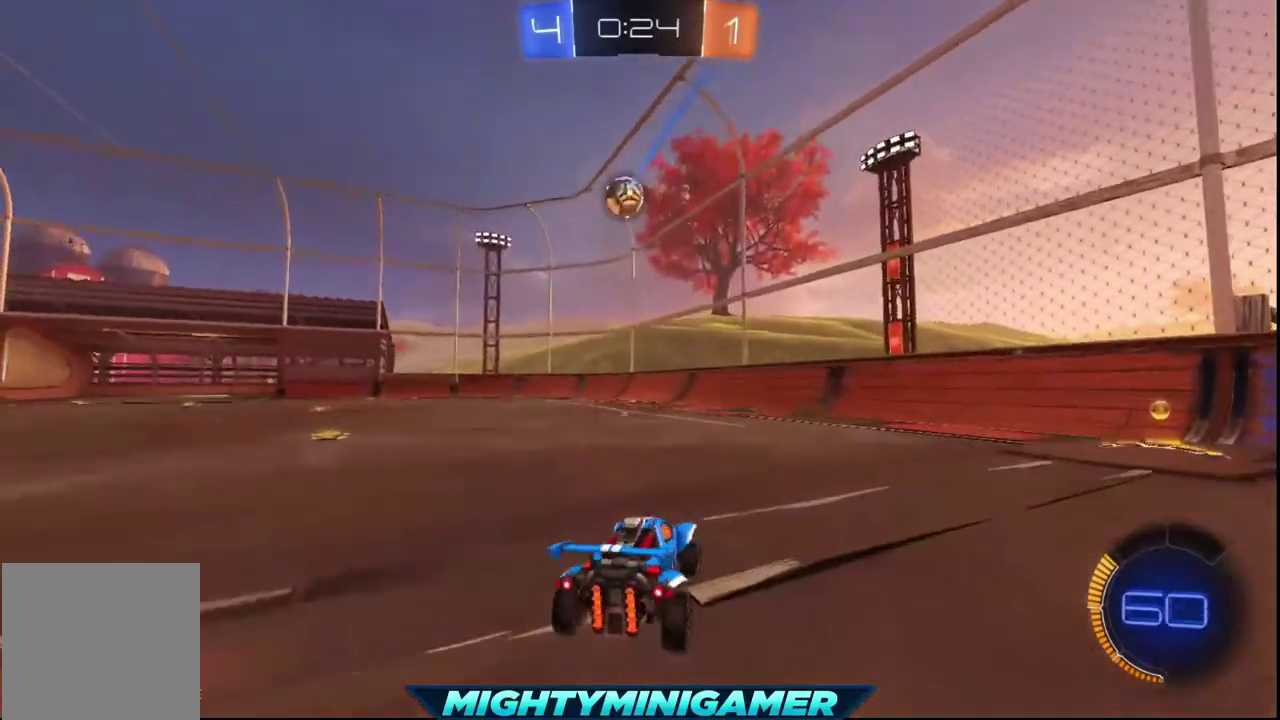
{"buttons": ["R2"], "left_stick": "center", "right_stick": "center", "events": [[360, "left_stick", "center"]]}
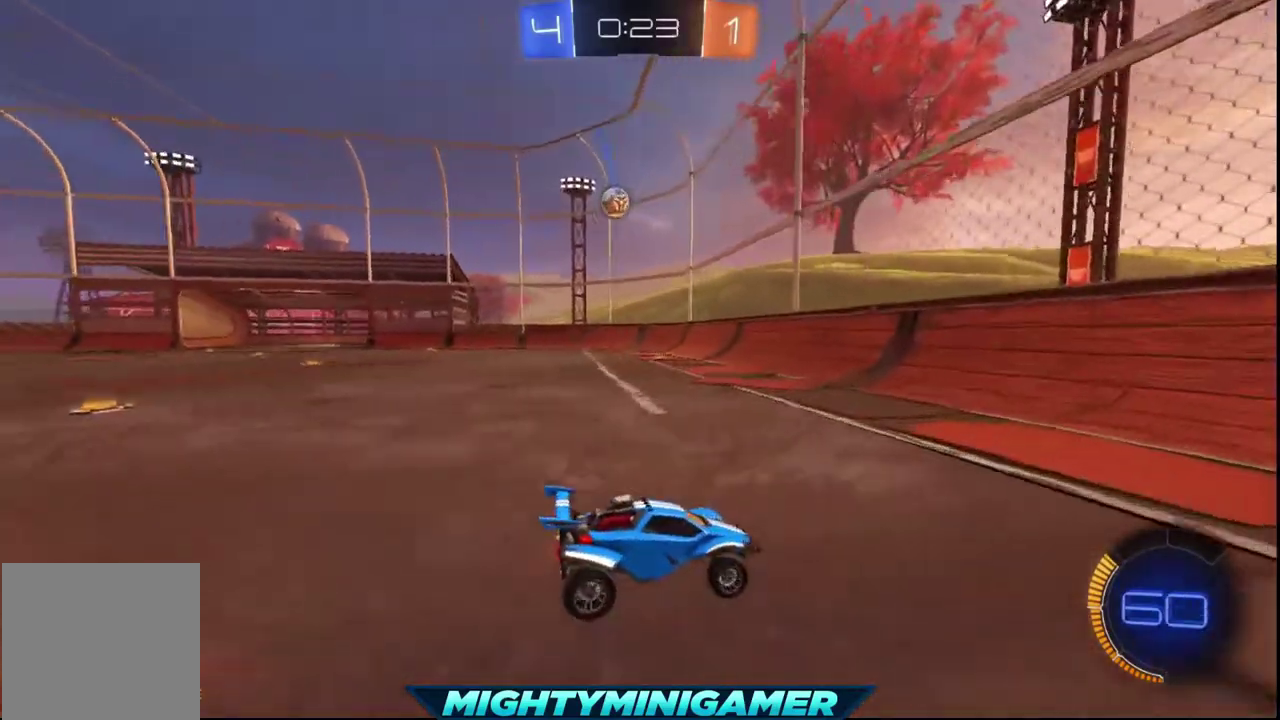
{"buttons": ["R2"], "left_stick": "left", "right_stick": "center", "events": [[40, "left_stick", "left"]]}
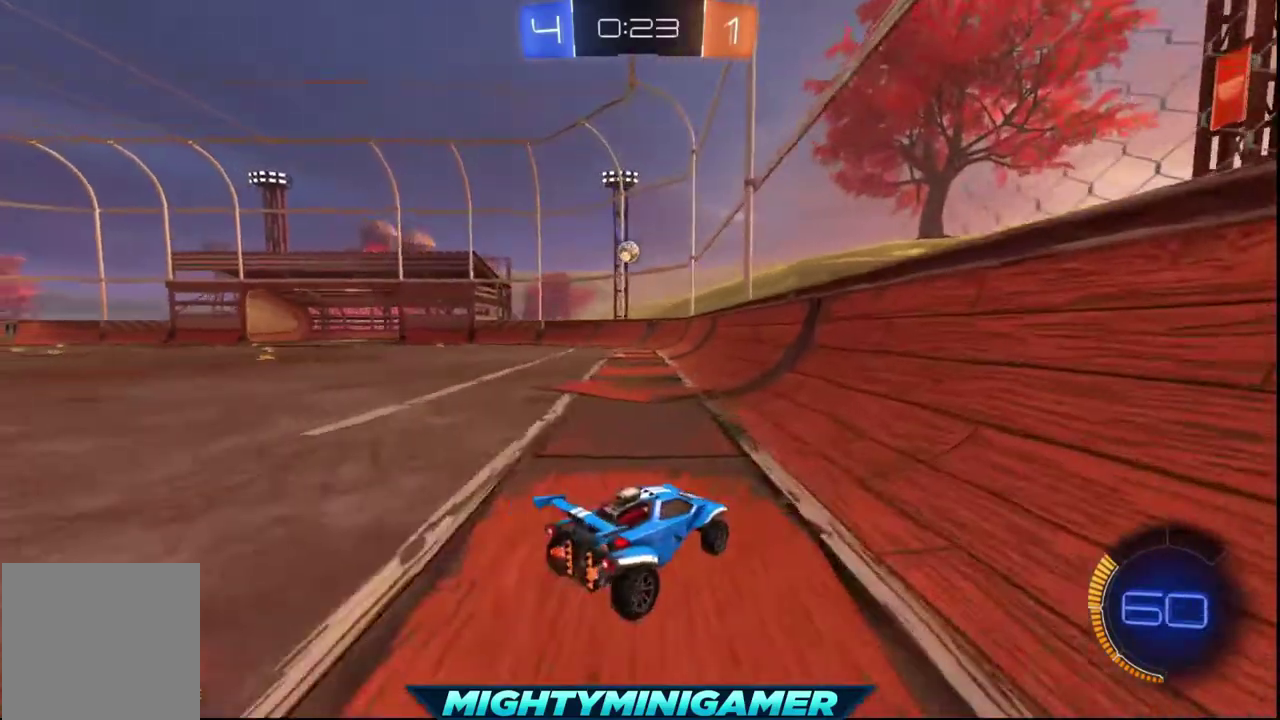
{"buttons": ["R2"], "left_stick": "center", "right_stick": "center", "events": [[320, "left_stick", "center"]]}
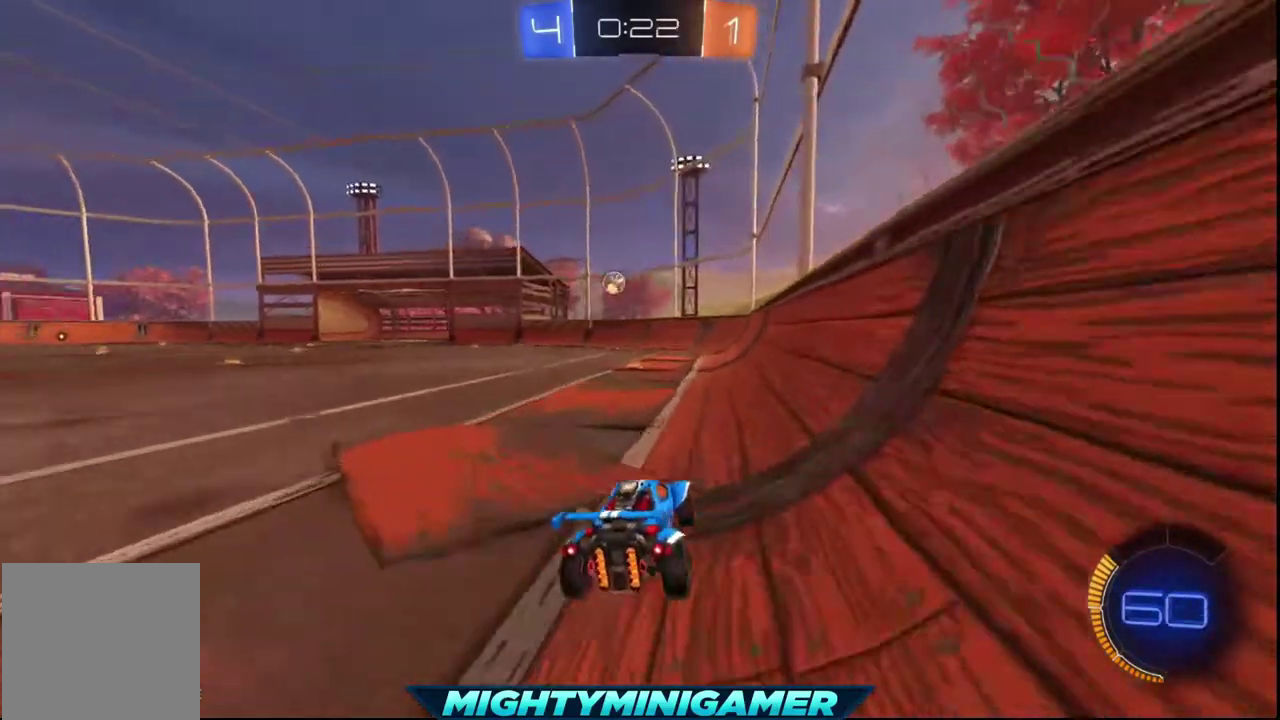
{"buttons": [], "left_stick": "left", "right_stick": "center", "events": [[40, "left_stick", "left"], [240, "R2", "up"]]}
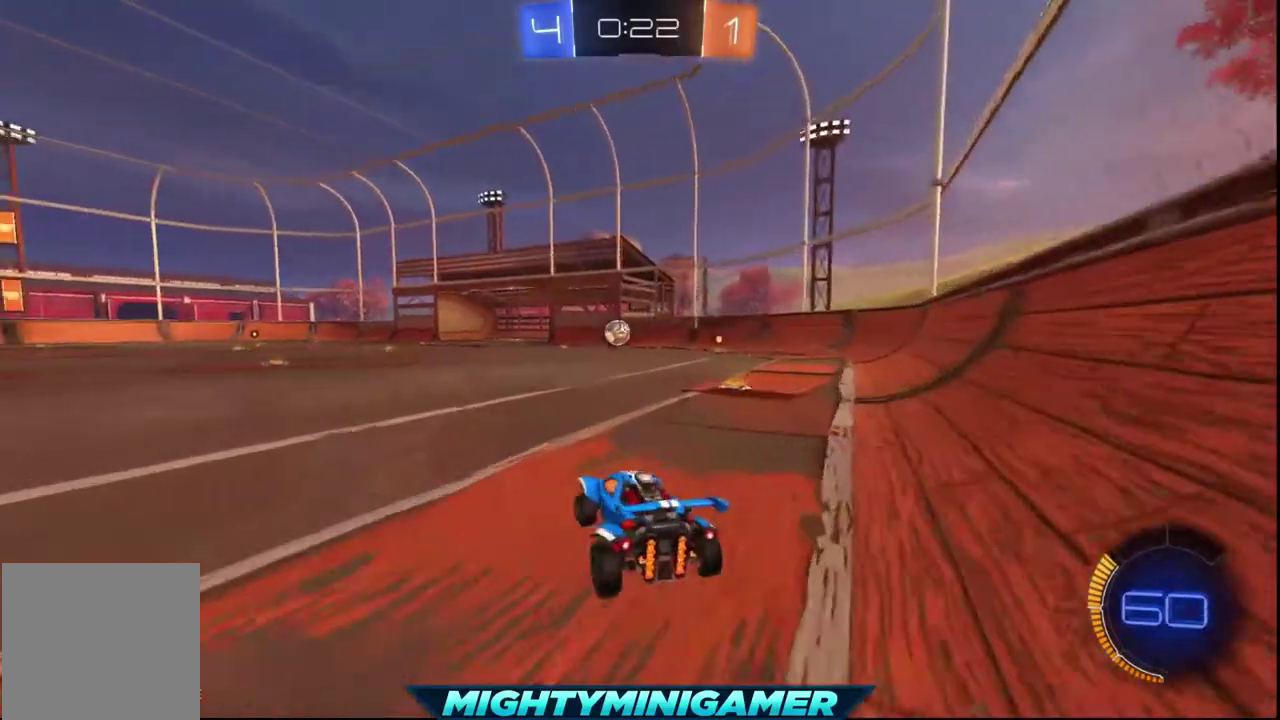
{"buttons": ["X", "R2"], "left_stick": "center", "right_stick": "center", "events": [[40, "left_stick", "center"], [80, "R2", "down"], [280, "left_stick", "left"], [360, "X", "down"], [360, "left_stick", "center"]]}
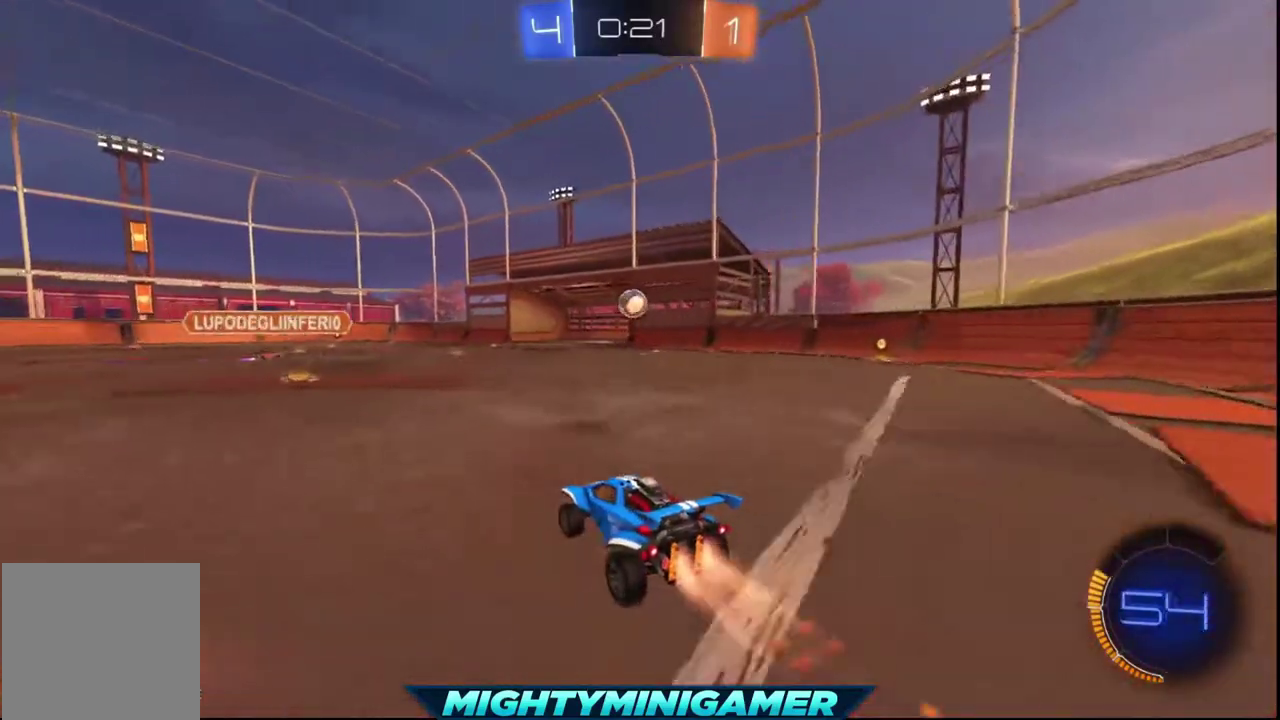
{"buttons": ["R2"], "left_stick": "center", "right_stick": "center", "events": [[280, "X", "up"]]}
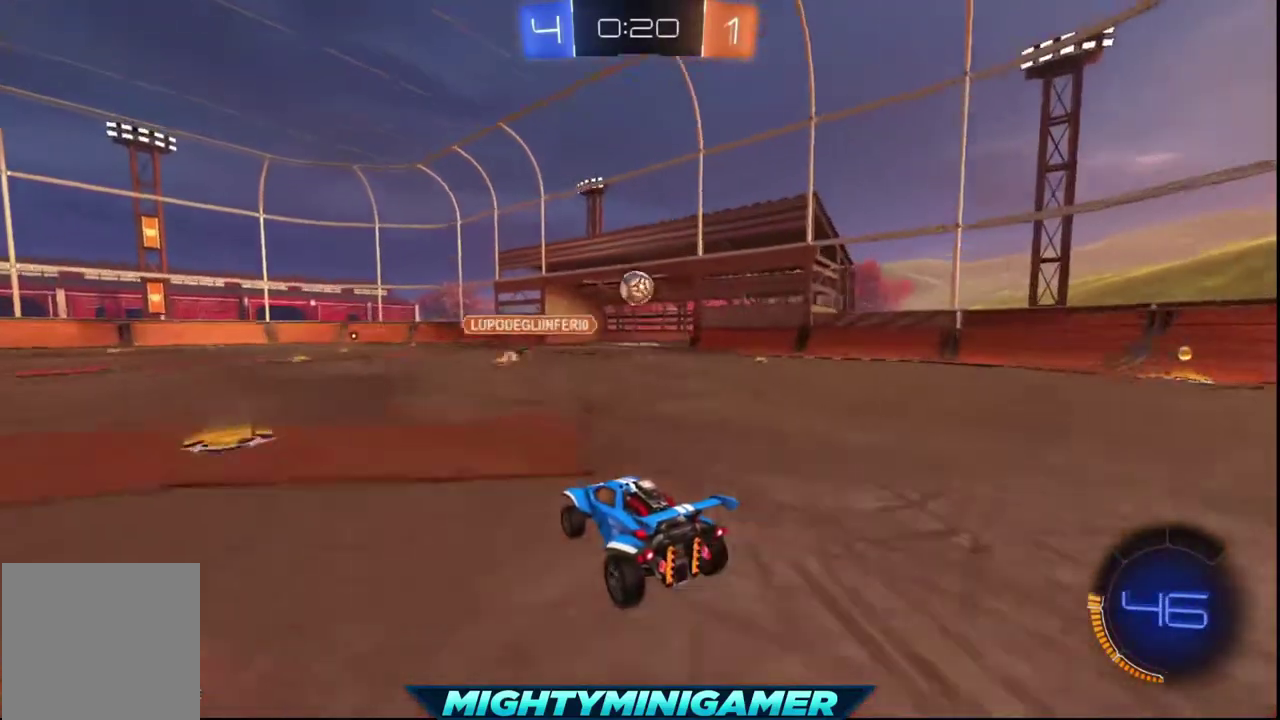
{"buttons": ["R2"], "left_stick": "center", "right_stick": "center", "events": [[160, "X", "down"], [400, "X", "up"]]}
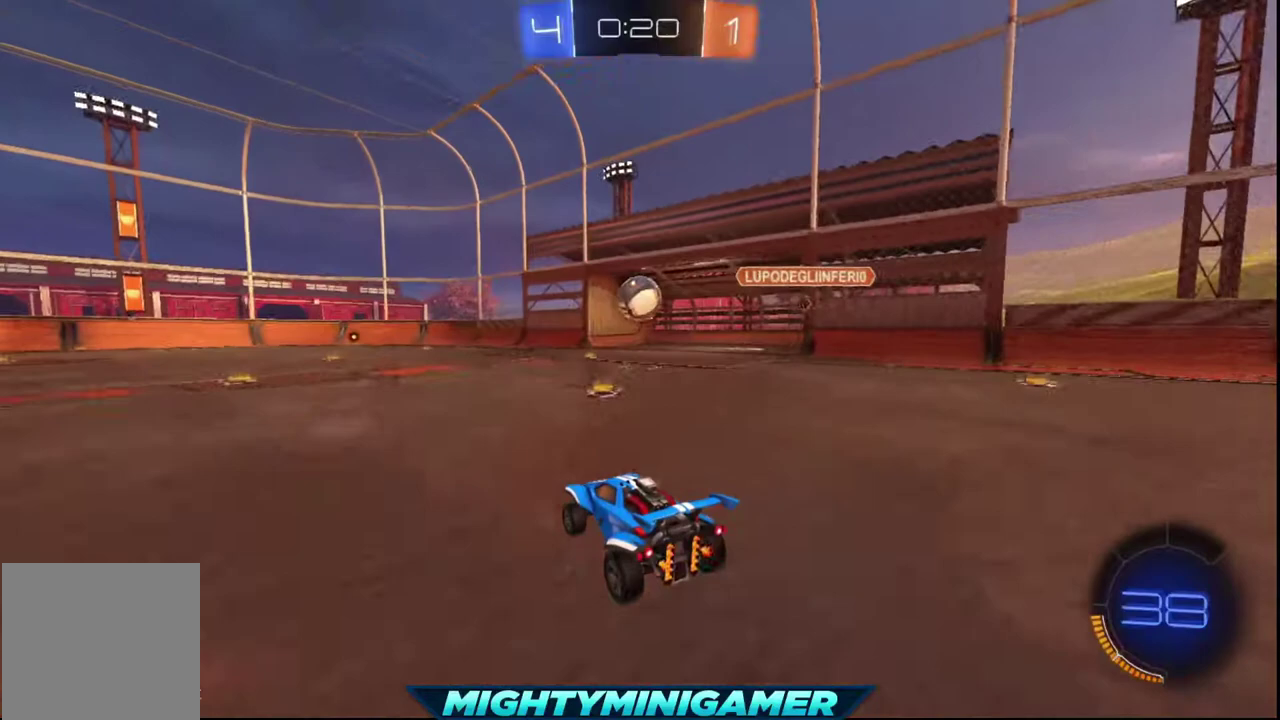
{"buttons": ["X", "R2"], "left_stick": "right", "right_stick": "center", "events": [[160, "X", "down"], [440, "left_stick", "right"]]}
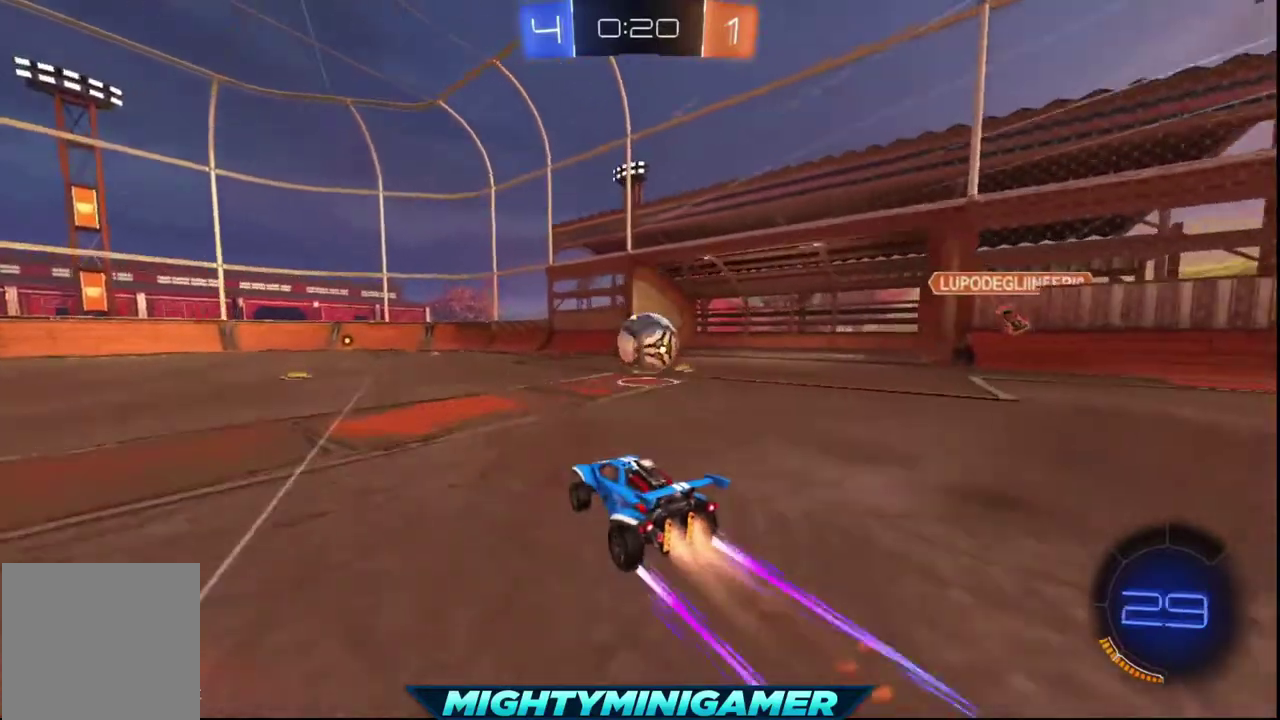
{"buttons": ["A", "R2"], "left_stick": "up", "right_stick": "center", "events": [[40, "left_stick", "center"], [120, "left_stick", "up-right"], [160, "A", "down"], [240, "X", "up"], [280, "left_stick", "up"]]}
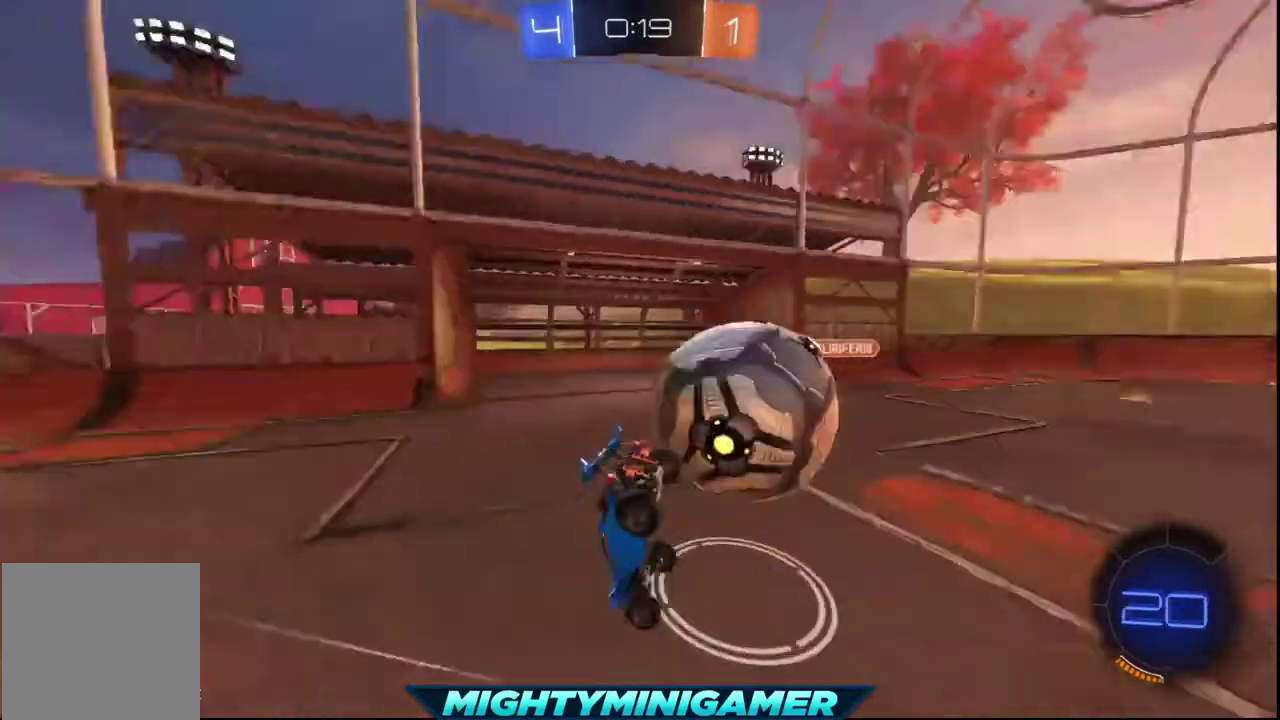
{"buttons": ["R2"], "left_stick": "center", "right_stick": "center", "events": [[120, "A", "up"], [200, "left_stick", "up-left"], [400, "left_stick", "center"]]}
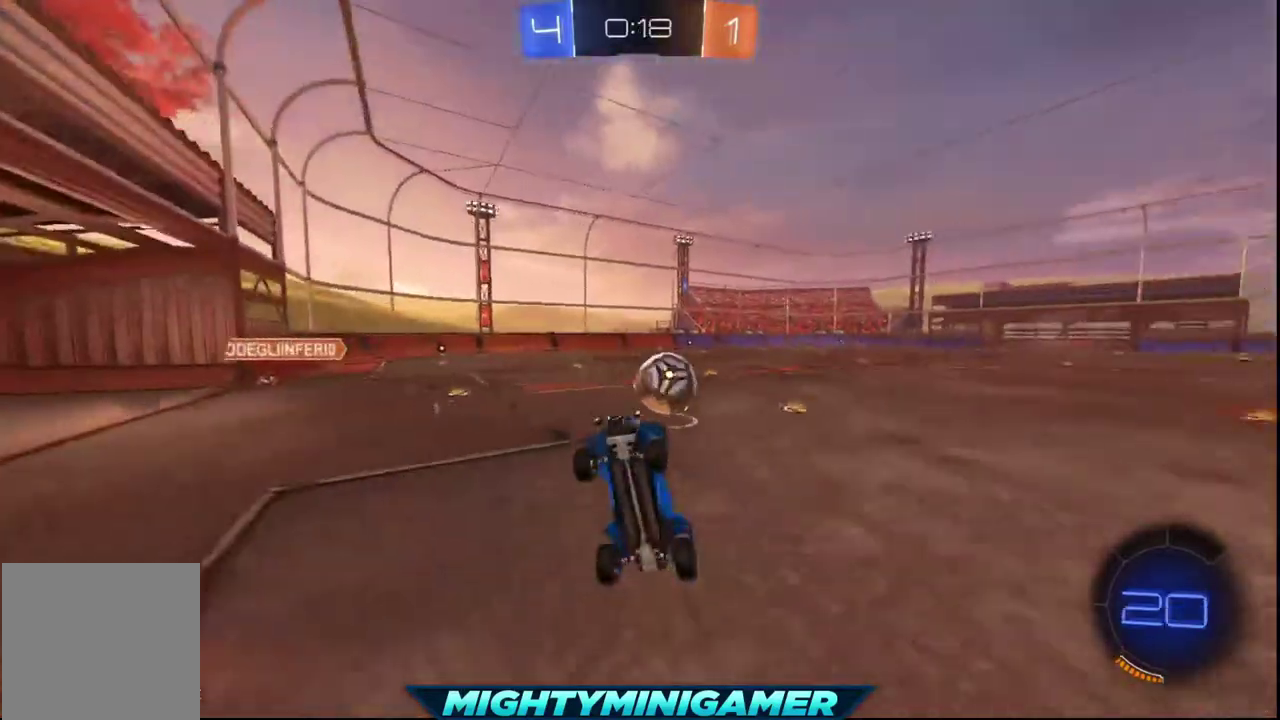
{"buttons": ["R2"], "left_stick": "down-left", "right_stick": "center", "events": [[40, "left_stick", "left"], [200, "left_stick", "down-left"]]}